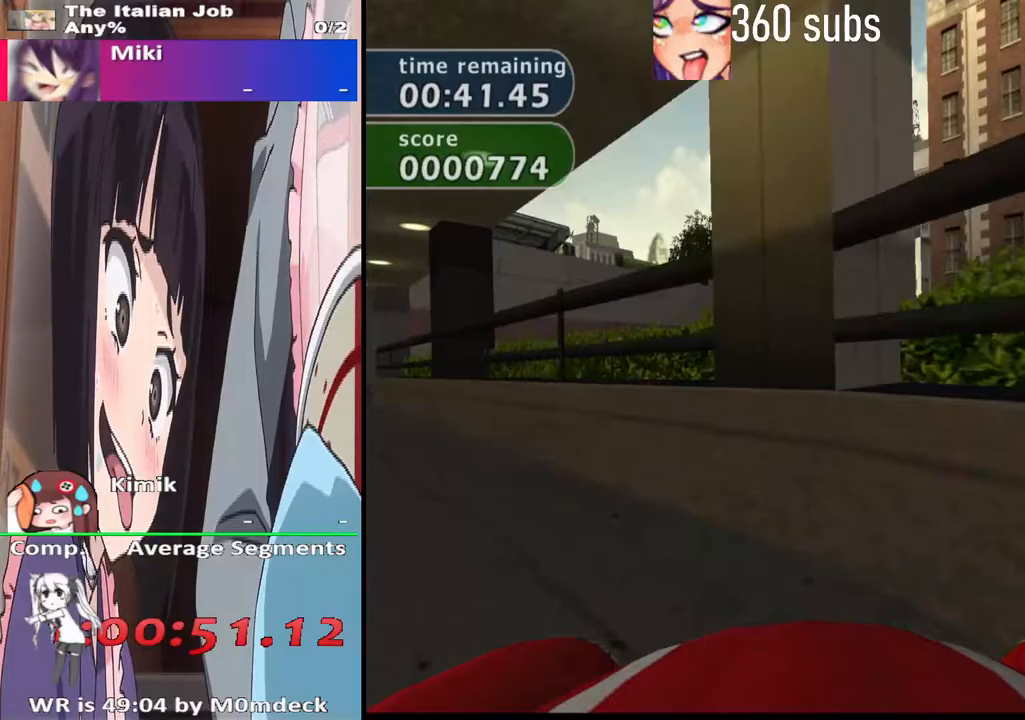
Gameplay with a controller (PlayStation layout); each line is a JSON object with the inputs held at the frame after it. "button_events" lists button changes between this image and that frame as [ms after this image, input, new state], when the widget could be followed in between (sticks are given only as held states). Not read: L3 R3.
{"buttons": ["CROSS"], "left_stick": "right", "right_stick": "center", "button_events": []}
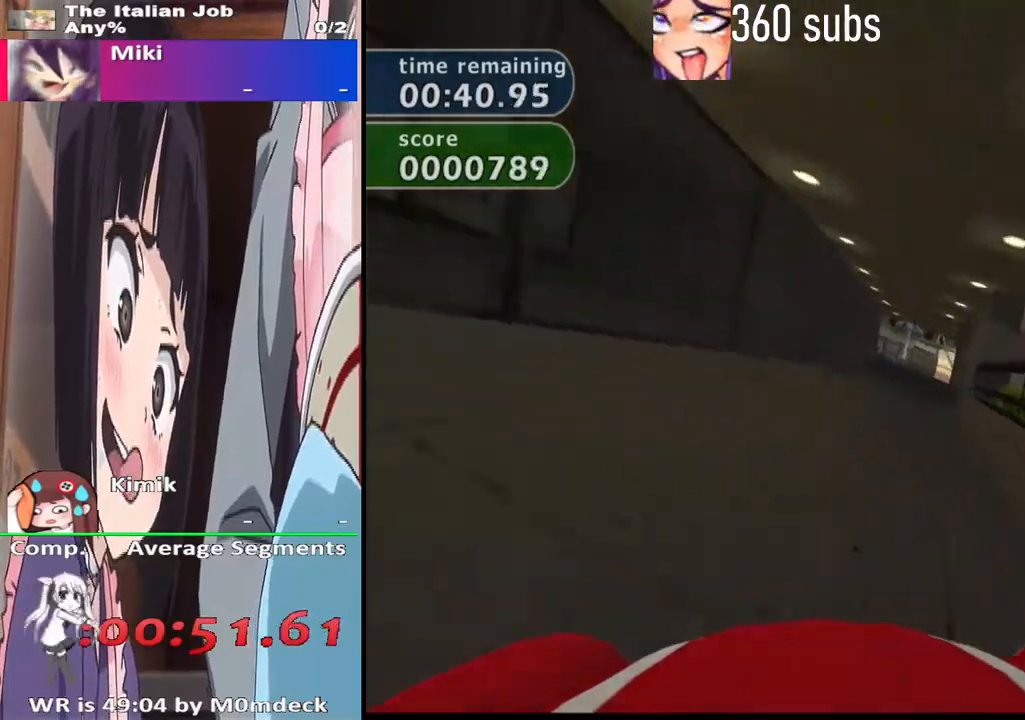
{"buttons": ["CROSS"], "left_stick": "right", "right_stick": "center", "button_events": []}
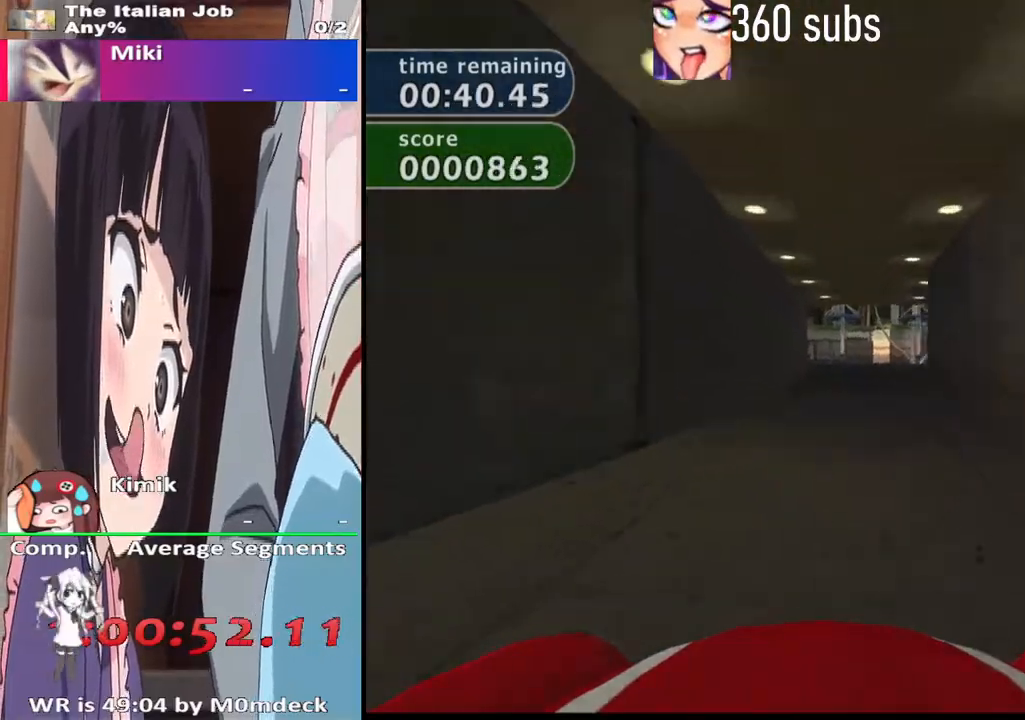
{"buttons": ["CROSS"], "left_stick": "right", "right_stick": "center", "button_events": []}
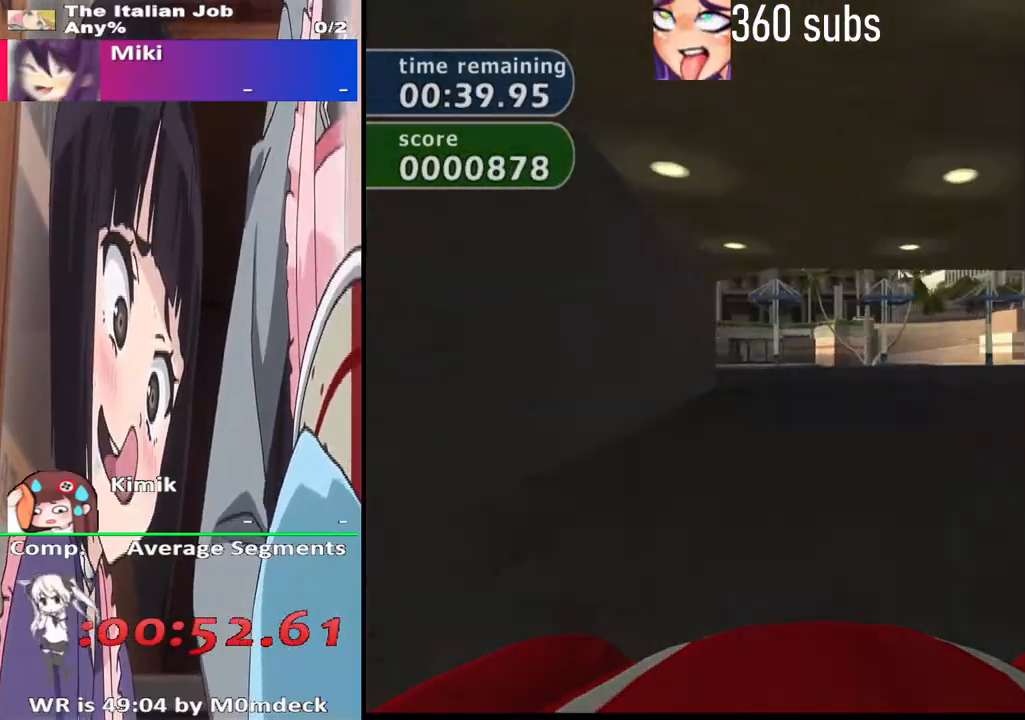
{"buttons": [], "left_stick": "right", "right_stick": "center", "button_events": [[200, "CROSS", "up"], [233, "SQUARE", "down"], [400, "SQUARE", "up"]]}
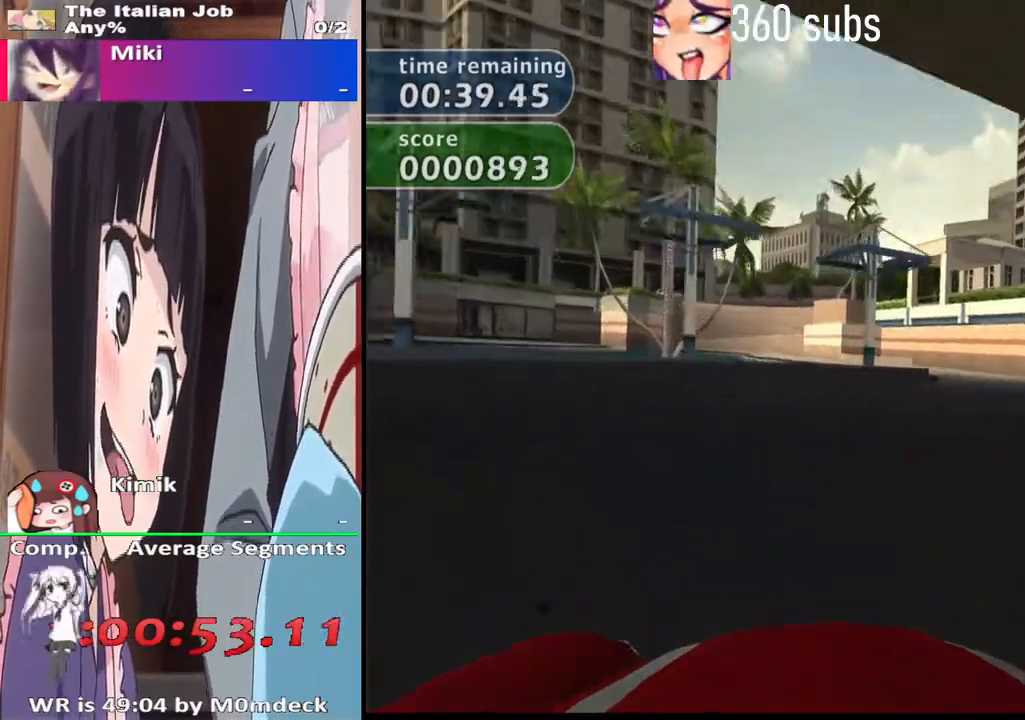
{"buttons": ["CROSS"], "left_stick": "left", "right_stick": "center", "button_events": [[67, "CROSS", "down"]]}
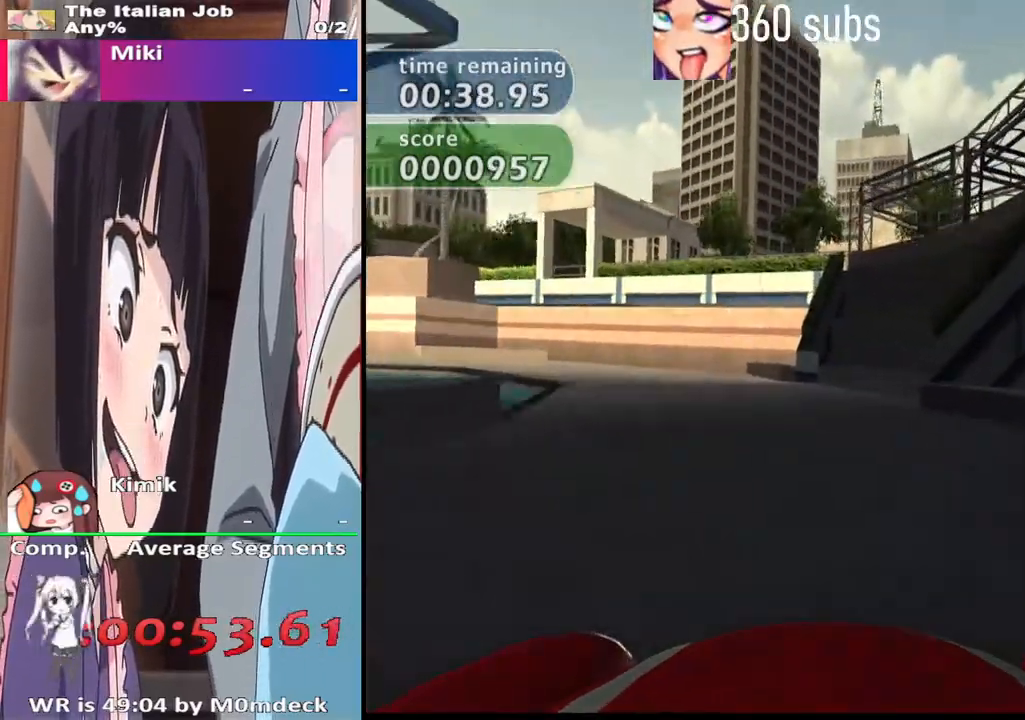
{"buttons": ["CROSS"], "left_stick": "up-left", "right_stick": "center", "button_events": []}
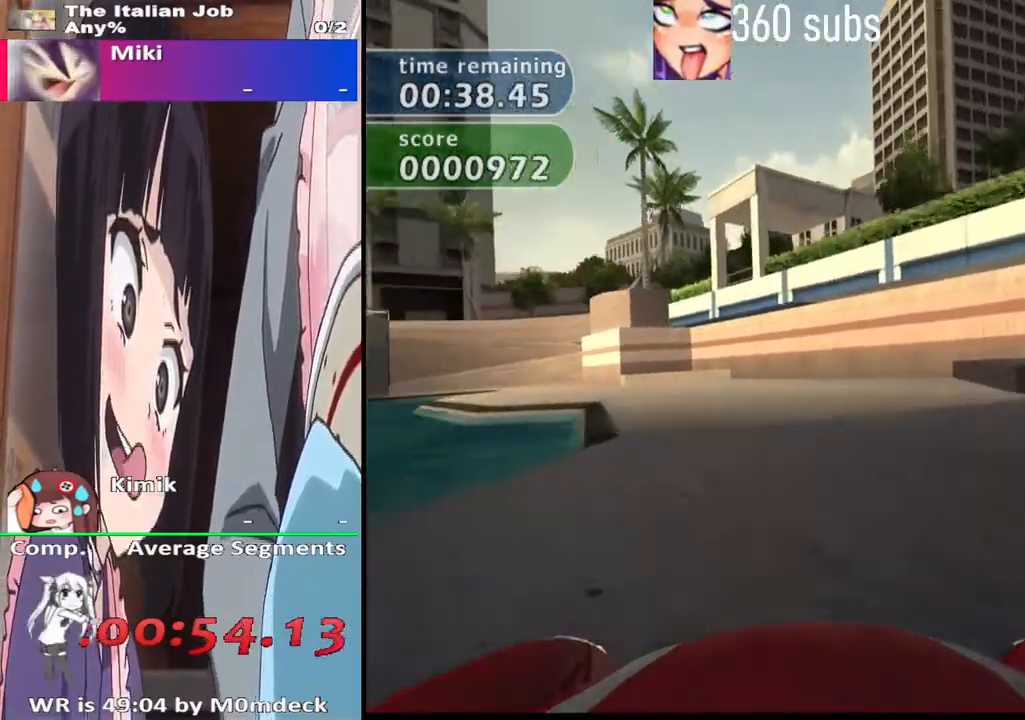
{"buttons": ["CROSS"], "left_stick": "center", "right_stick": "center", "button_events": []}
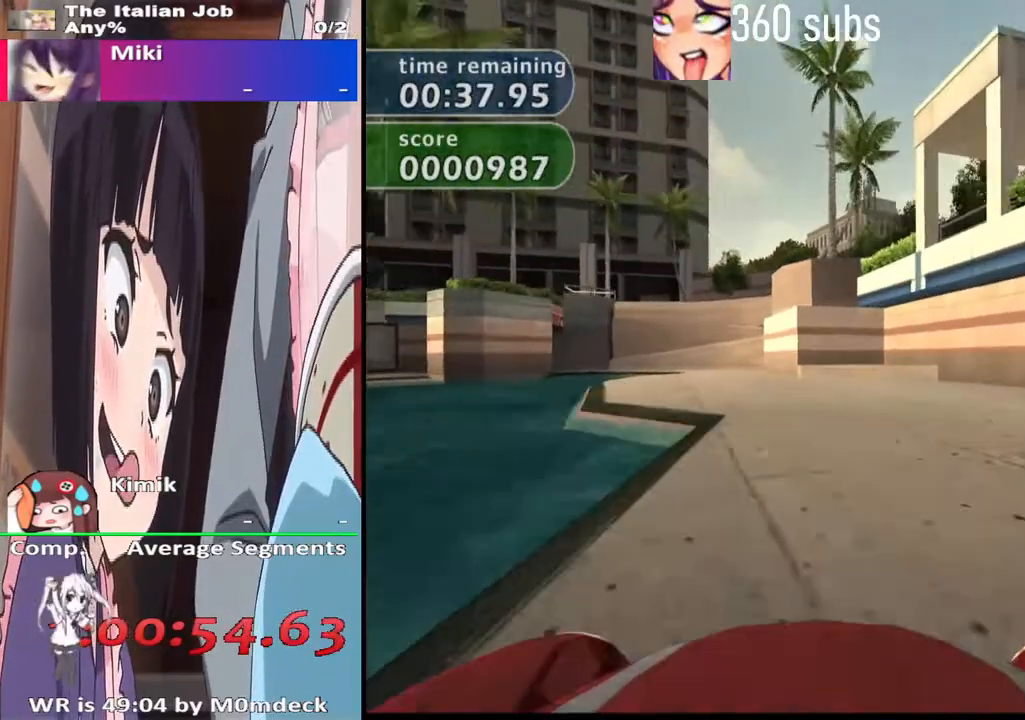
{"buttons": ["CROSS"], "left_stick": "center", "right_stick": "center", "button_events": []}
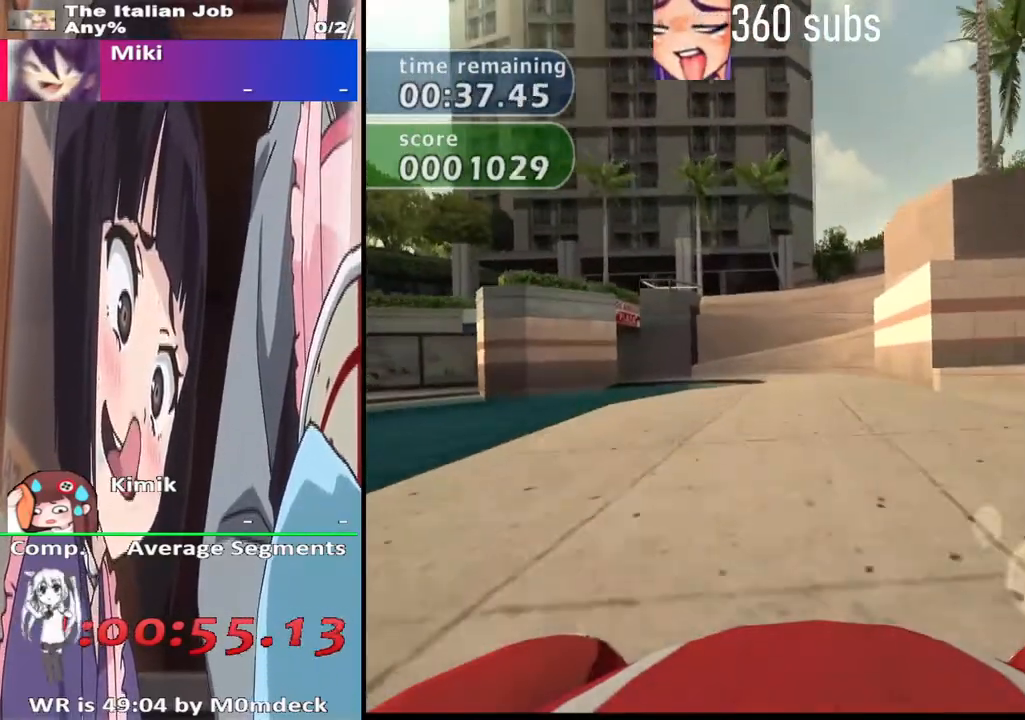
{"buttons": ["CROSS"], "left_stick": "center", "right_stick": "center", "button_events": []}
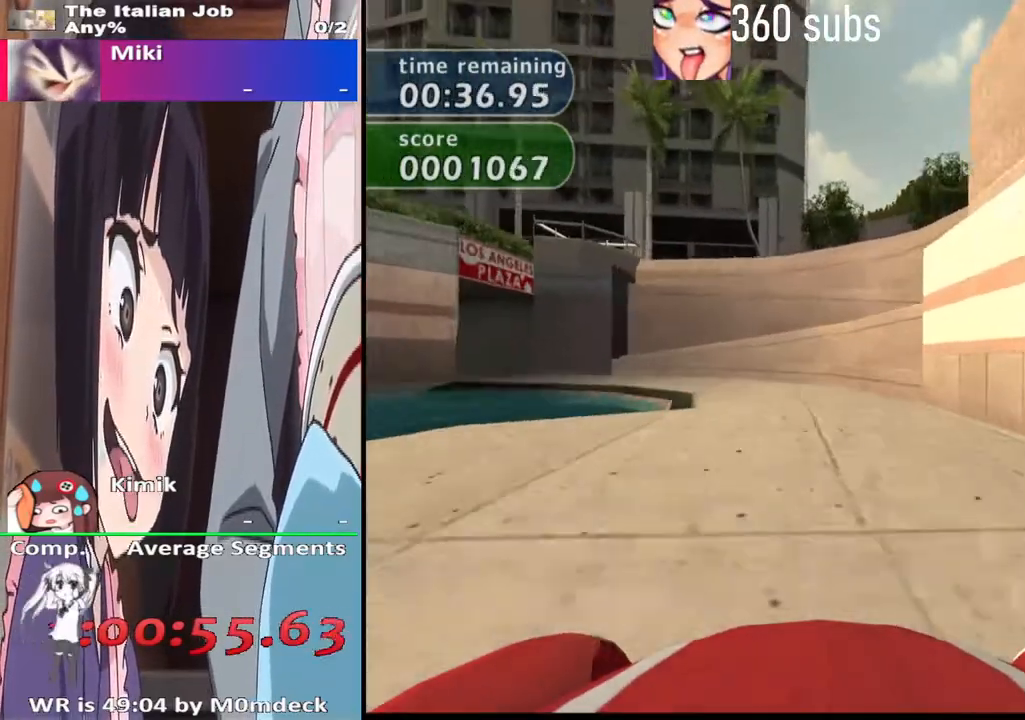
{"buttons": [], "left_stick": "left", "right_stick": "center", "button_events": [[100, "CROSS", "up"], [133, "SQUARE", "down"], [300, "SQUARE", "up"]]}
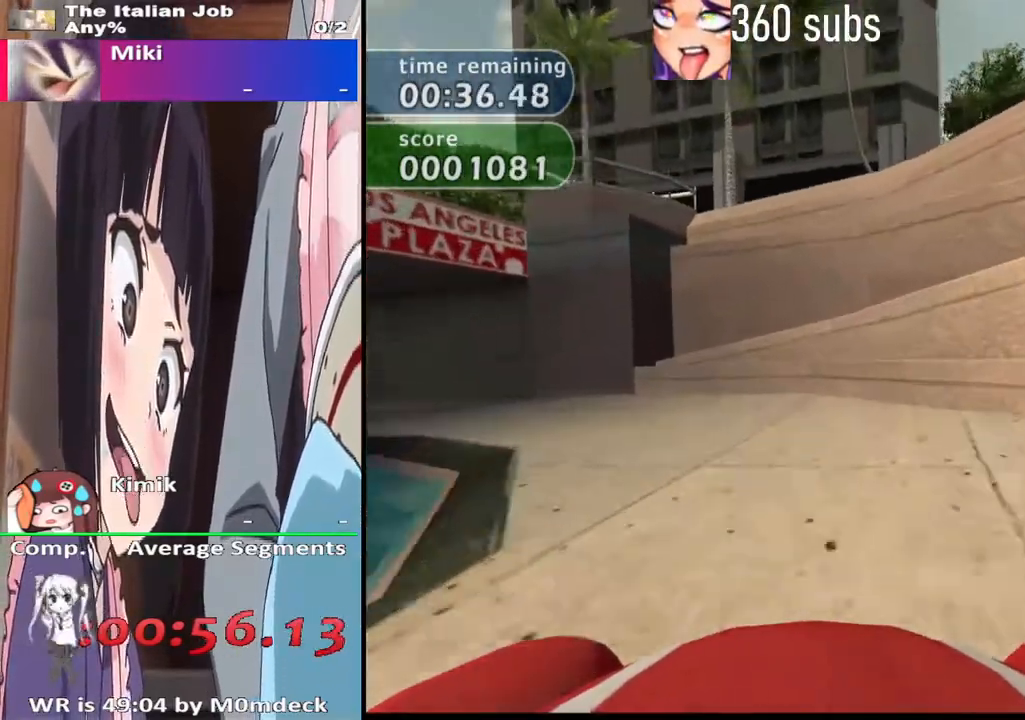
{"buttons": ["CROSS"], "left_stick": "left", "right_stick": "center", "button_events": [[33, "CROSS", "down"], [167, "CROSS", "up"], [267, "CROSS", "down"]]}
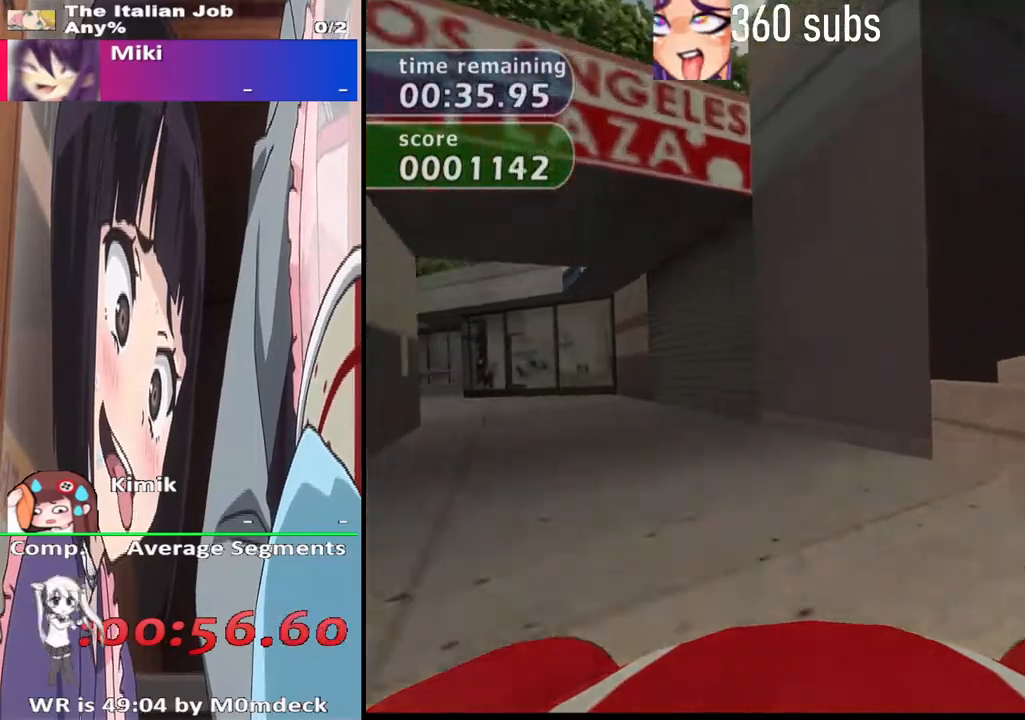
{"buttons": ["CROSS"], "left_stick": "center", "right_stick": "center", "button_events": []}
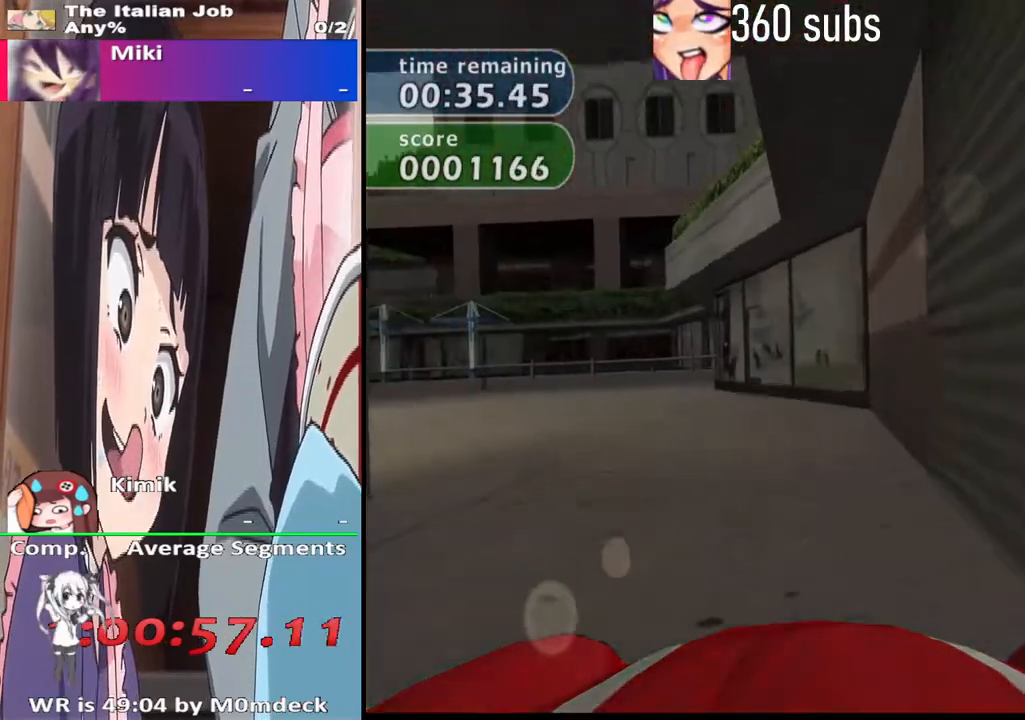
{"buttons": ["CROSS"], "left_stick": "left", "right_stick": "center", "button_events": []}
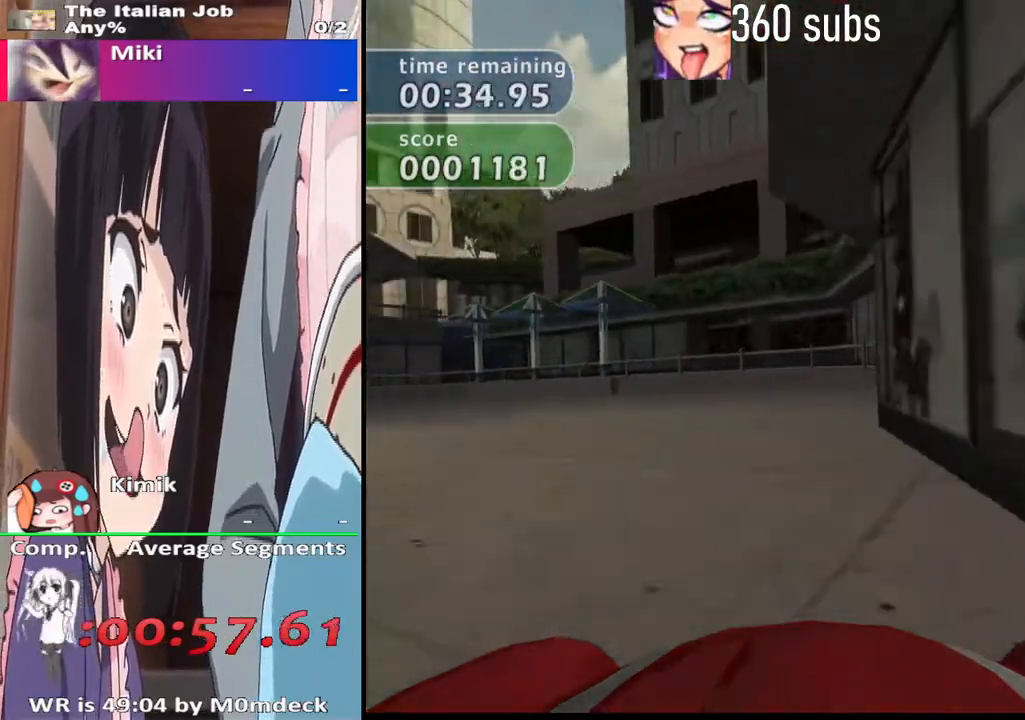
{"buttons": ["CROSS"], "left_stick": "center", "right_stick": "center", "button_events": []}
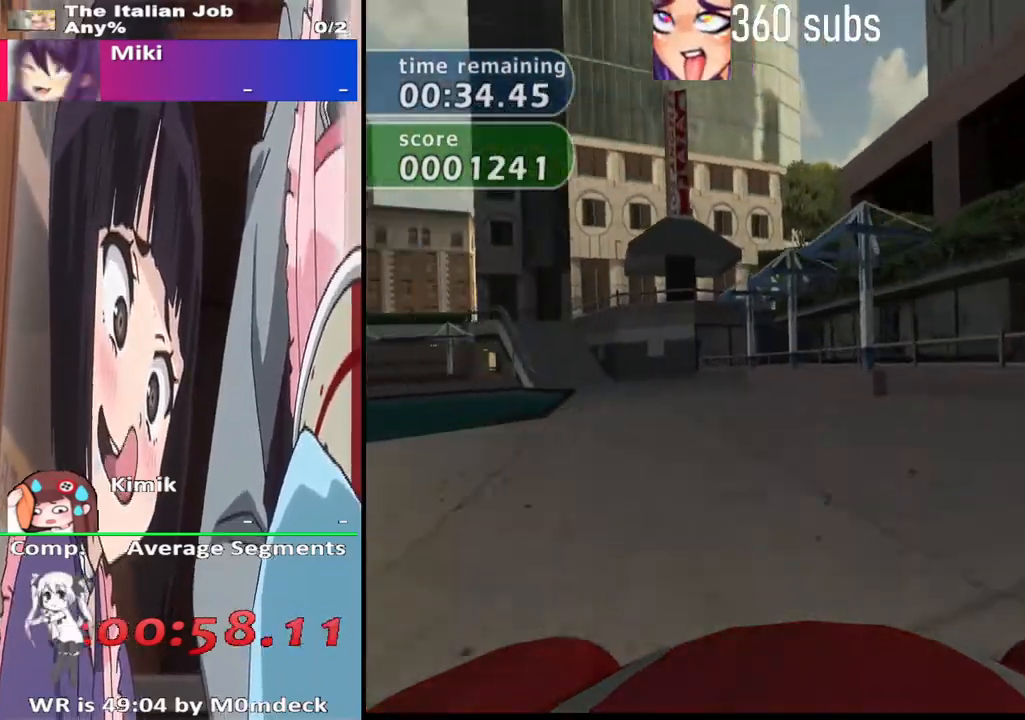
{"buttons": ["CROSS"], "left_stick": "left", "right_stick": "center", "button_events": []}
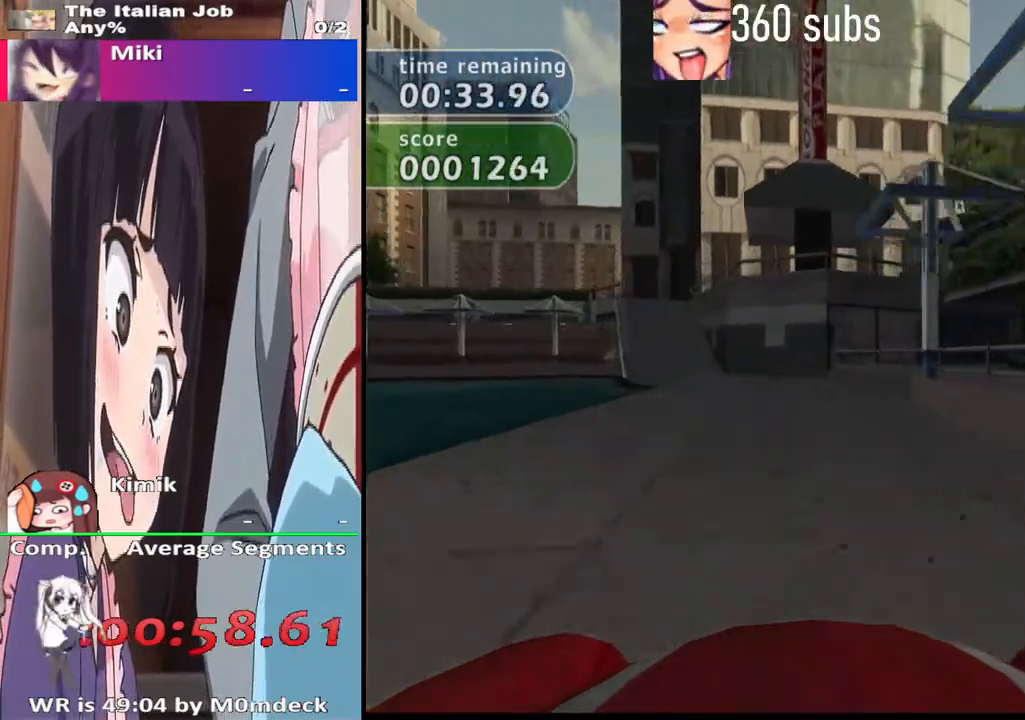
{"buttons": ["CROSS"], "left_stick": "center", "right_stick": "center", "button_events": []}
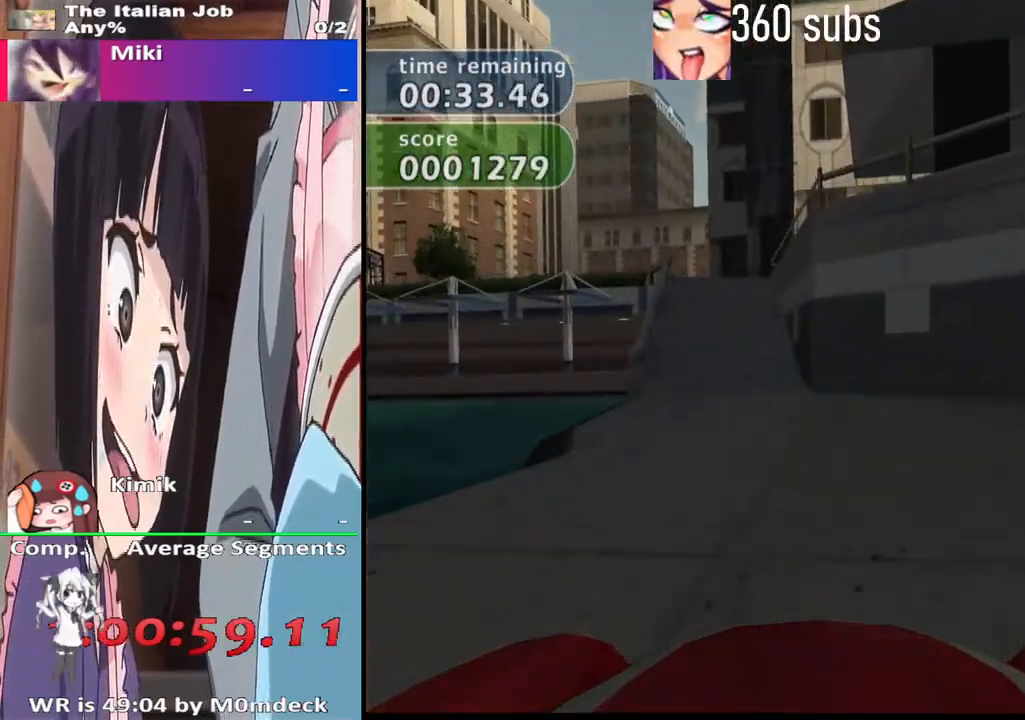
{"buttons": ["CROSS"], "left_stick": "center", "right_stick": "center", "button_events": []}
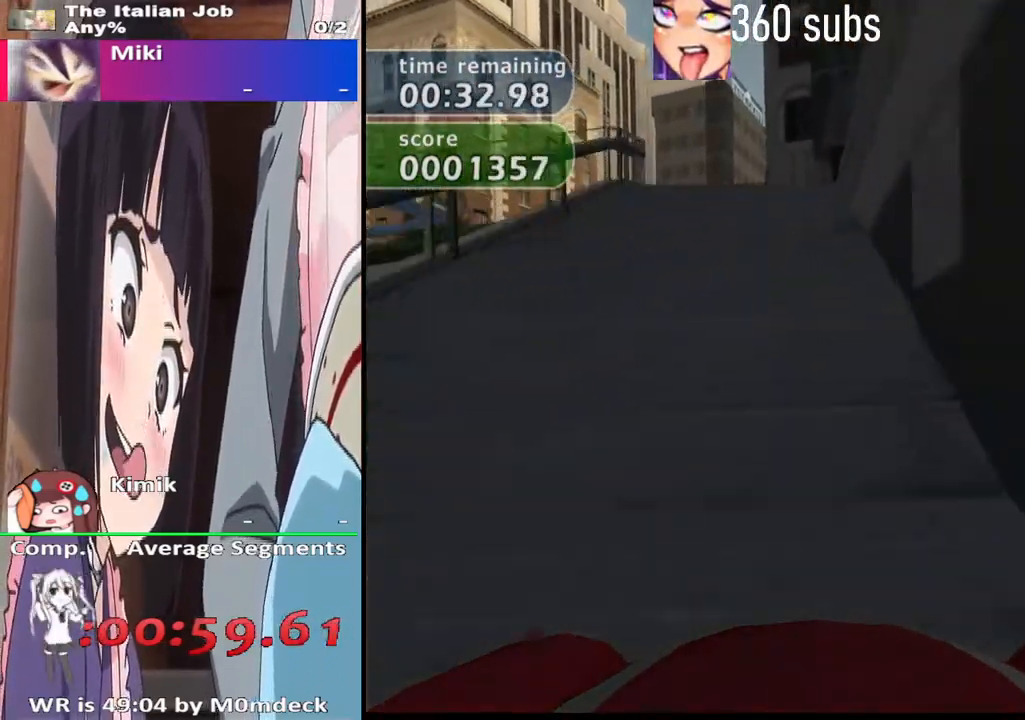
{"buttons": ["CROSS"], "left_stick": "center", "right_stick": "center", "button_events": []}
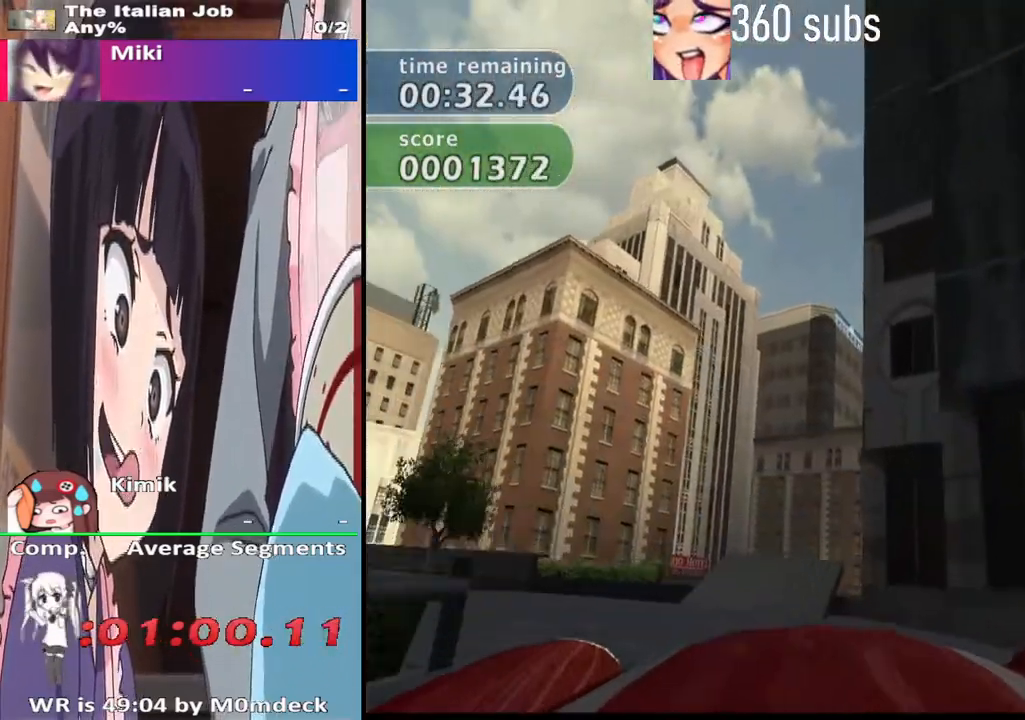
{"buttons": ["CROSS"], "left_stick": "center", "right_stick": "center", "button_events": []}
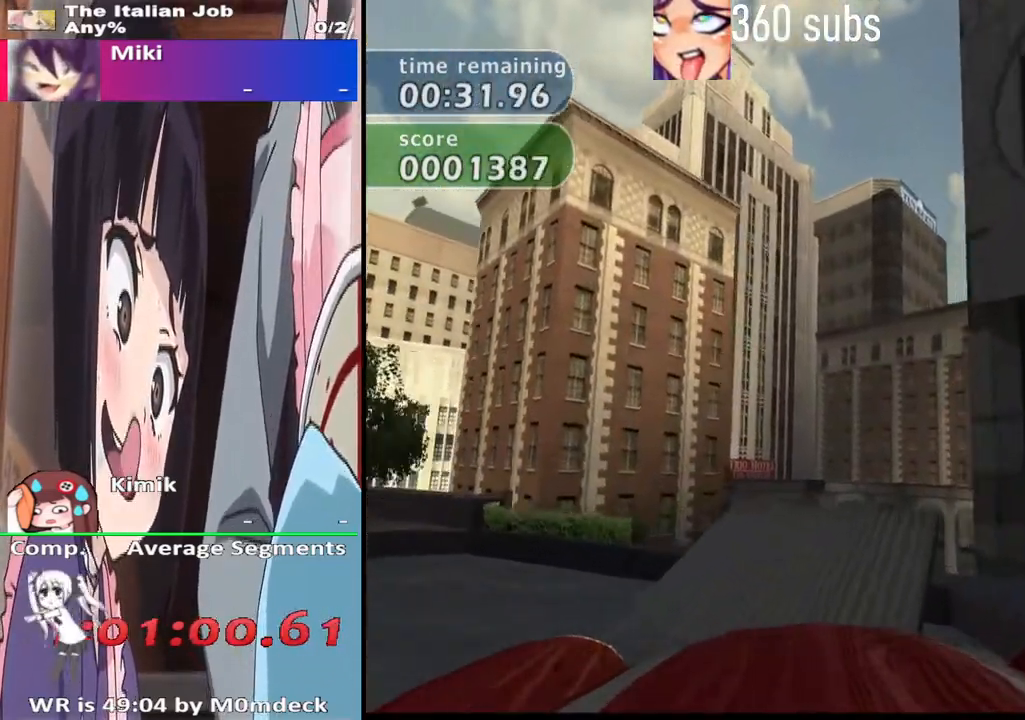
{"buttons": ["CROSS"], "left_stick": "center", "right_stick": "center", "button_events": []}
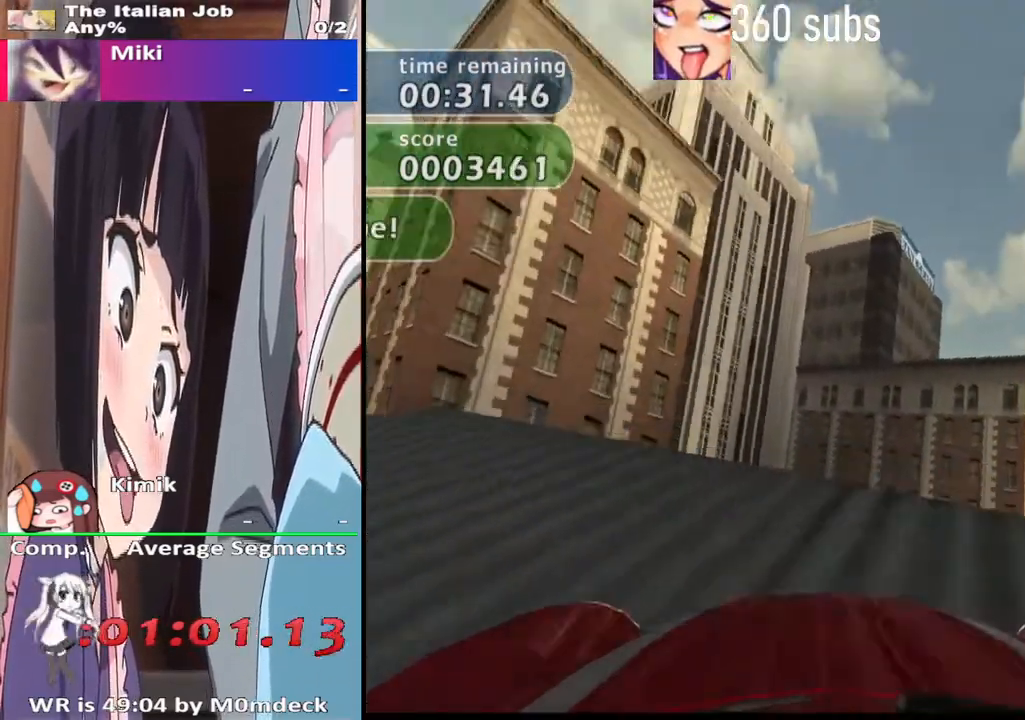
{"buttons": ["CROSS"], "left_stick": "center", "right_stick": "center", "button_events": []}
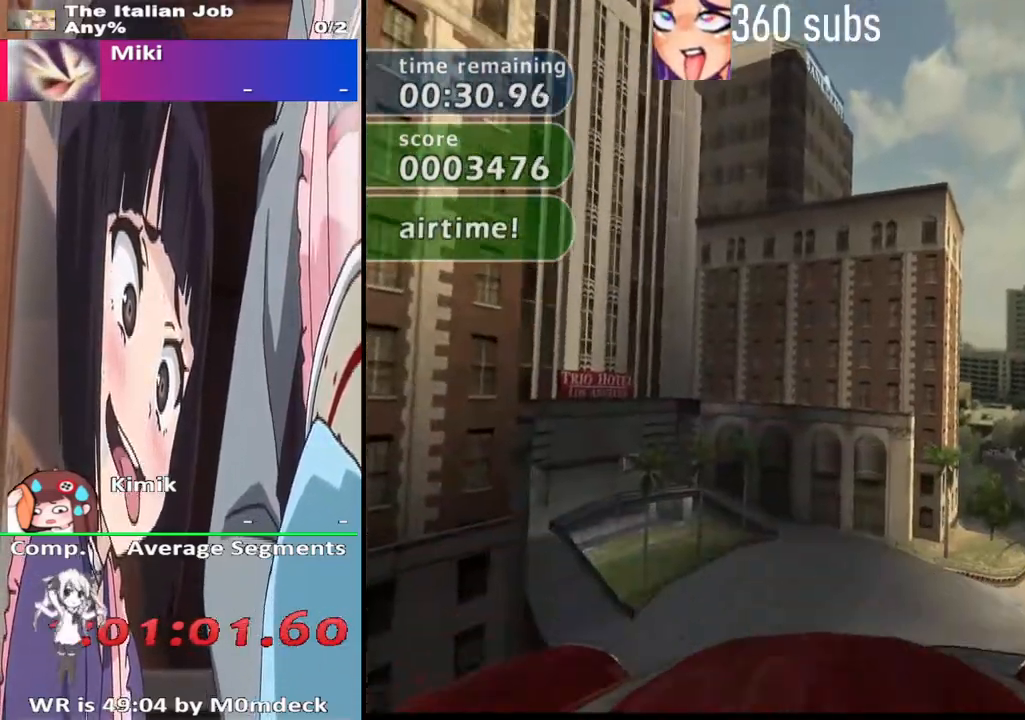
{"buttons": ["CROSS"], "left_stick": "center", "right_stick": "center", "button_events": []}
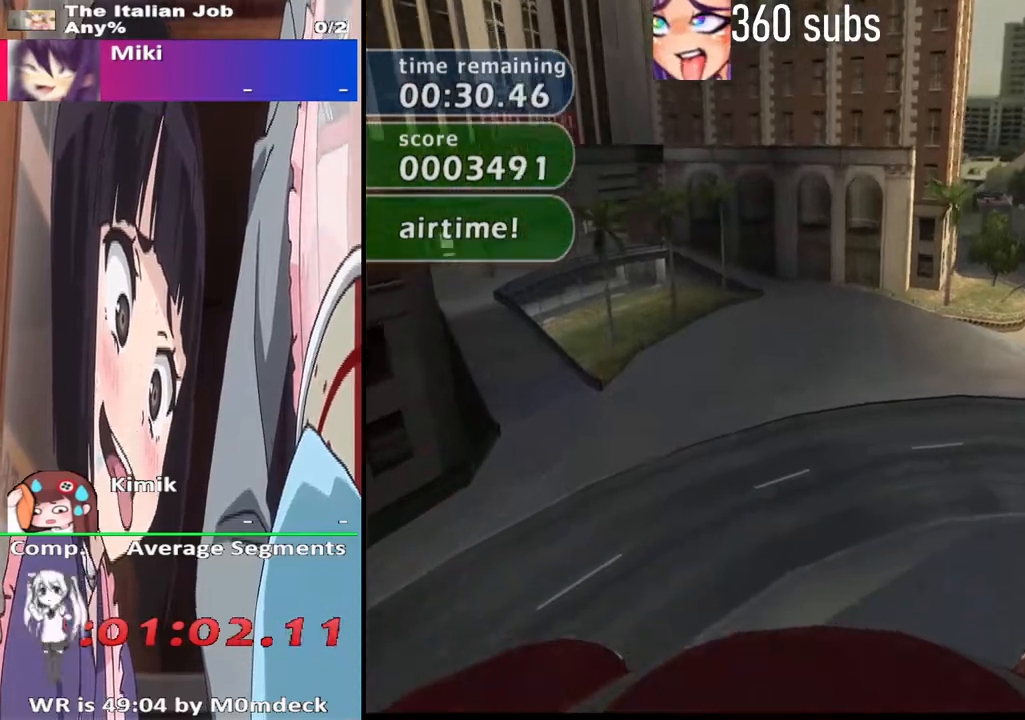
{"buttons": ["CROSS"], "left_stick": "center", "right_stick": "center", "button_events": []}
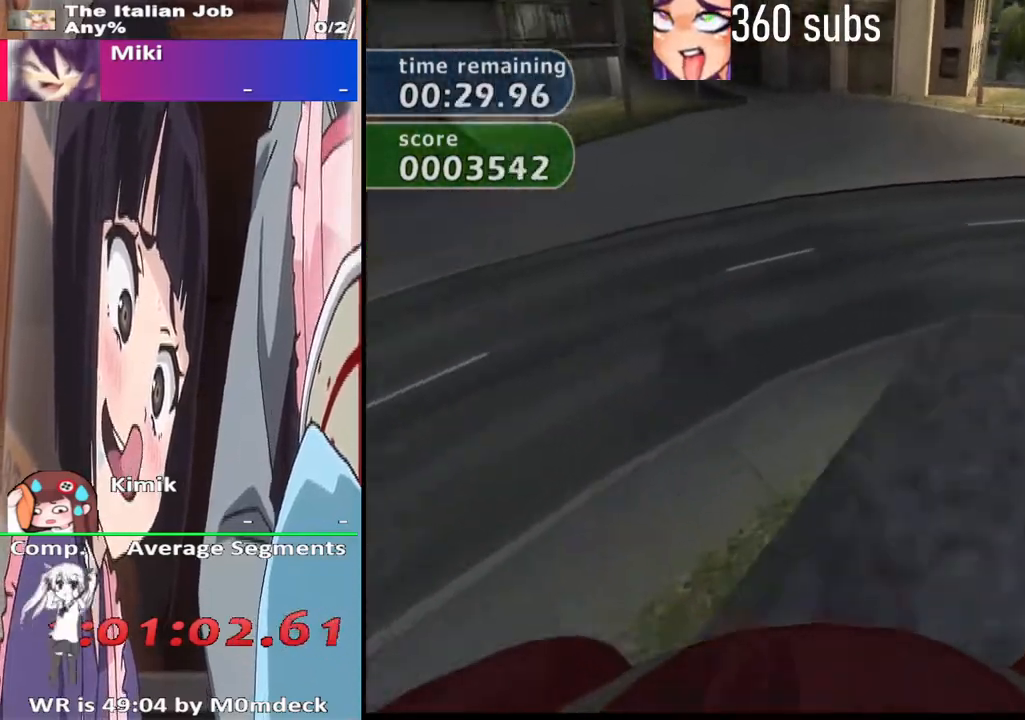
{"buttons": ["CROSS"], "left_stick": "center", "right_stick": "center", "button_events": []}
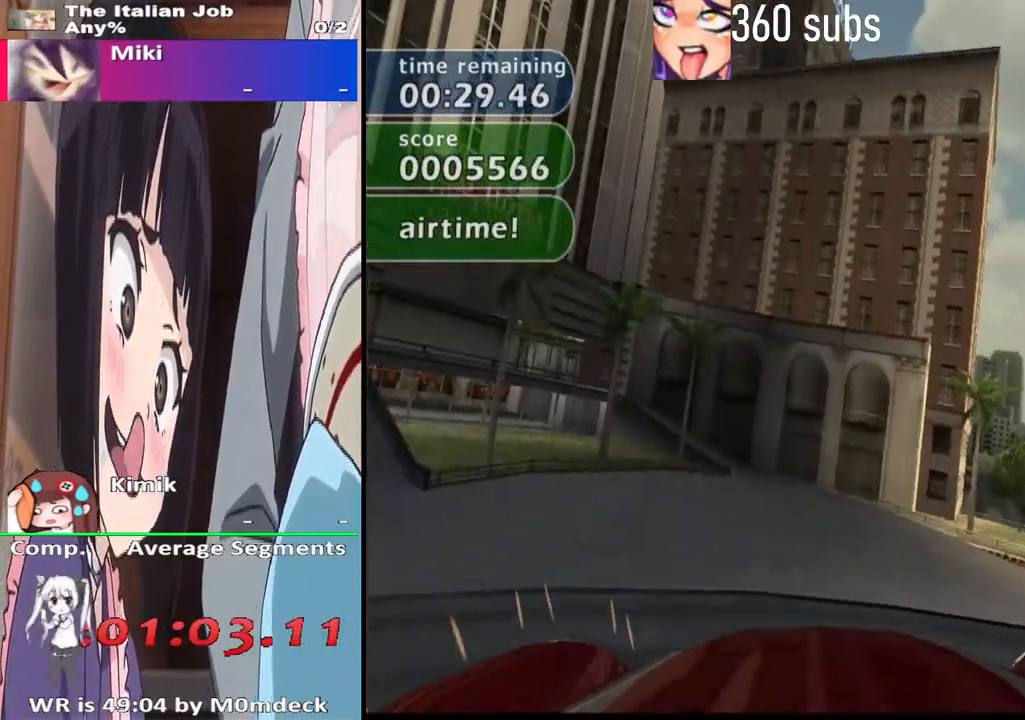
{"buttons": ["CROSS"], "left_stick": "left", "right_stick": "center", "button_events": []}
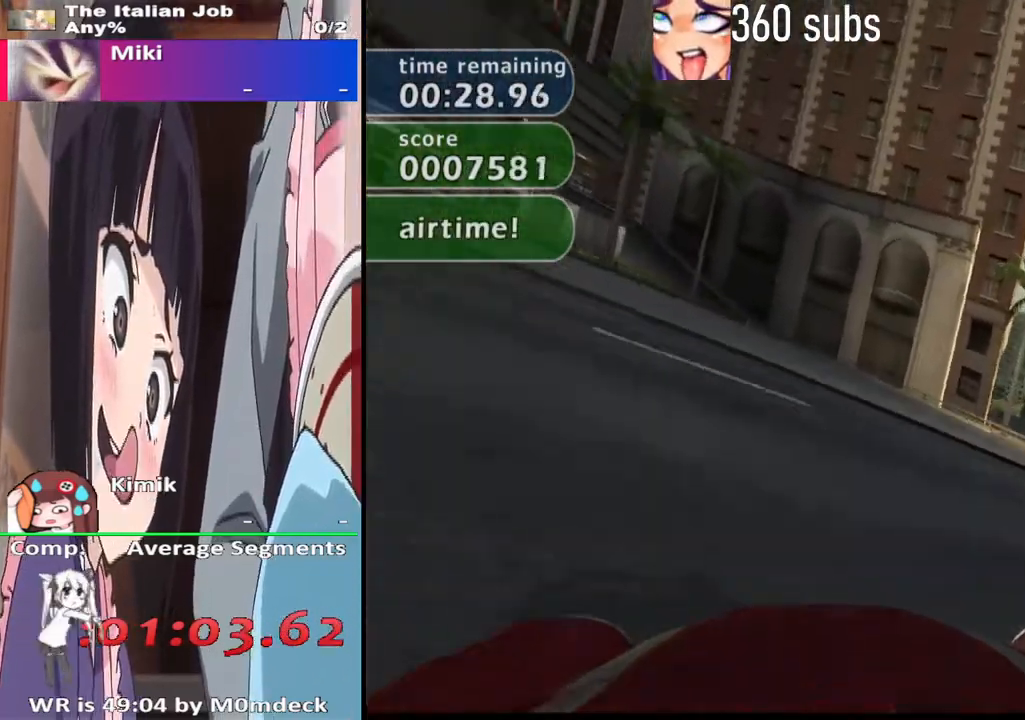
{"buttons": ["CROSS"], "left_stick": "left", "right_stick": "center", "button_events": []}
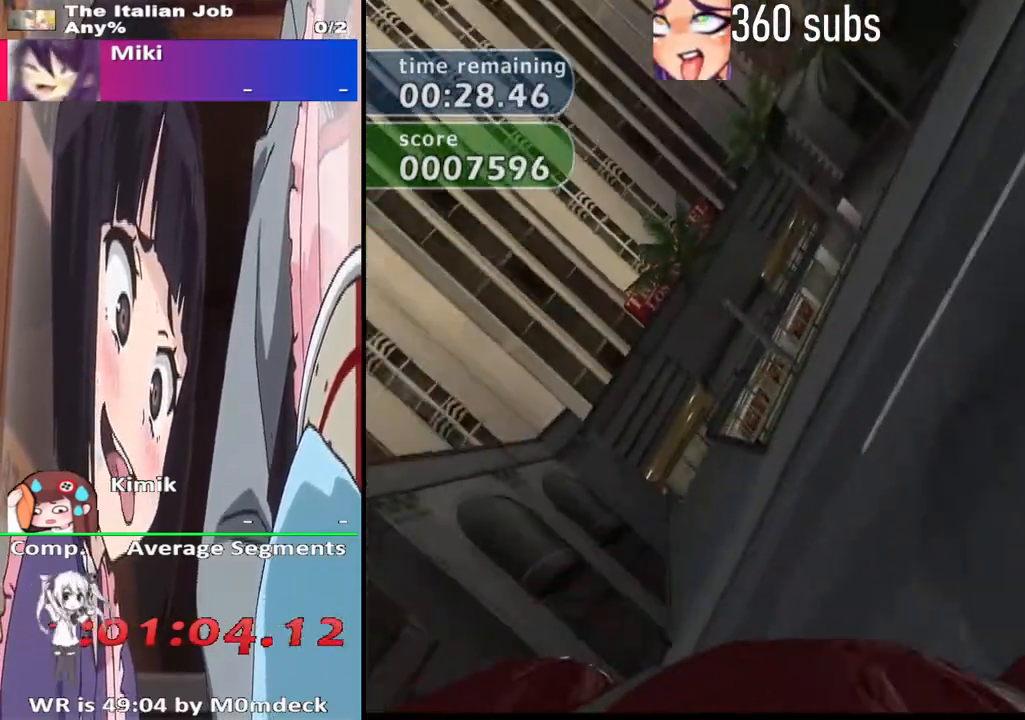
{"buttons": ["CROSS"], "left_stick": "right", "right_stick": "center", "button_events": []}
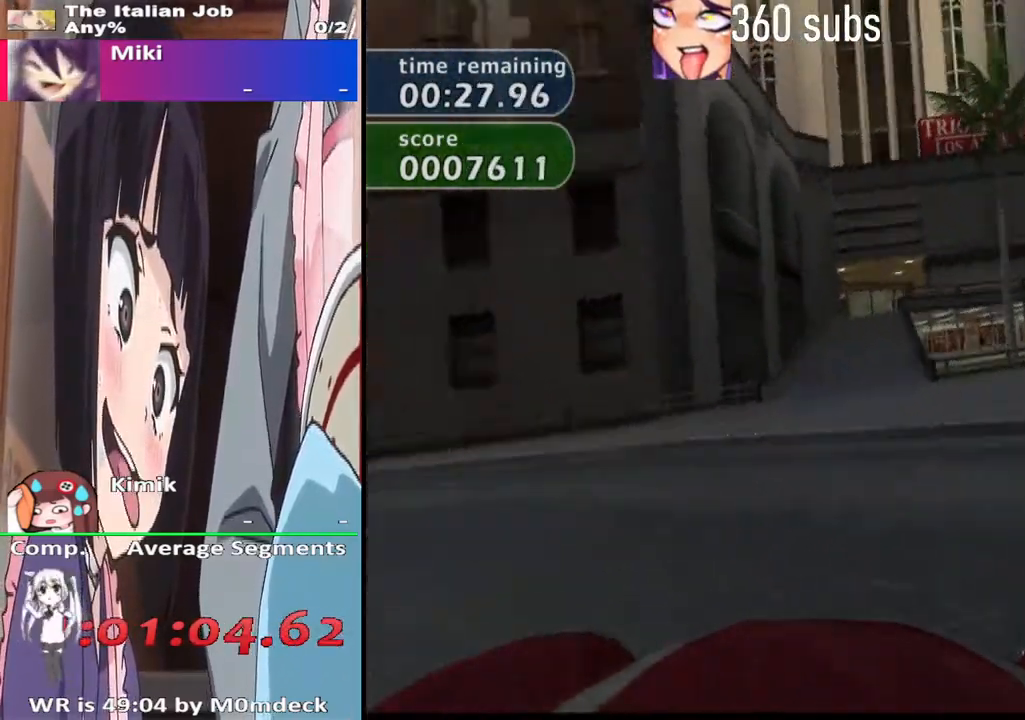
{"buttons": ["CROSS"], "left_stick": "center", "right_stick": "center", "button_events": []}
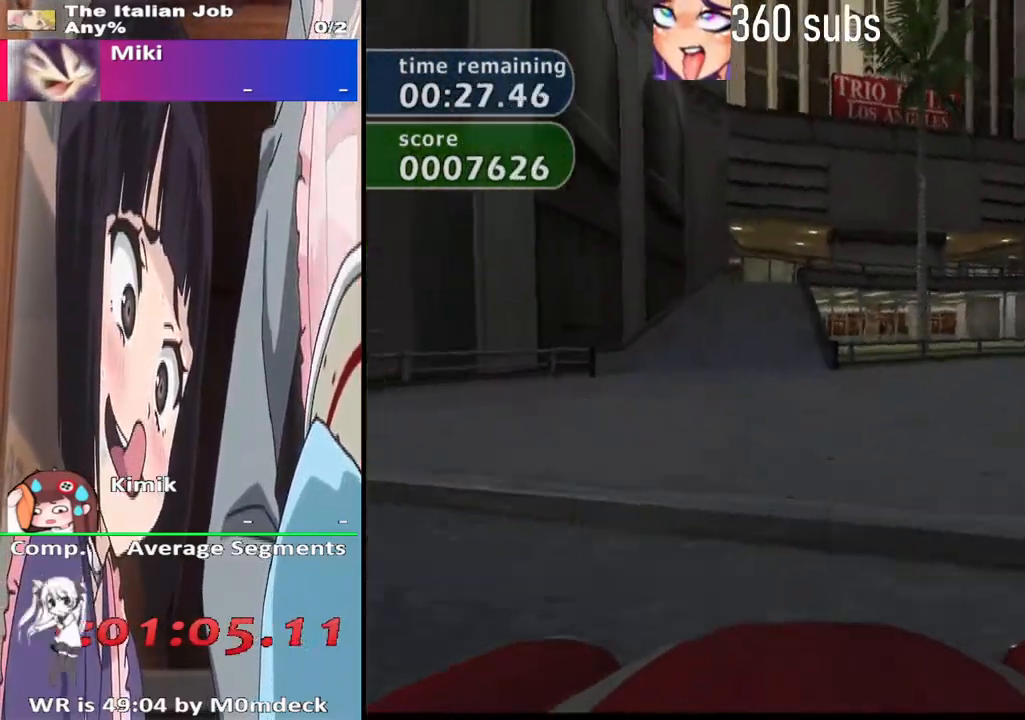
{"buttons": ["CROSS"], "left_stick": "center", "right_stick": "center", "button_events": []}
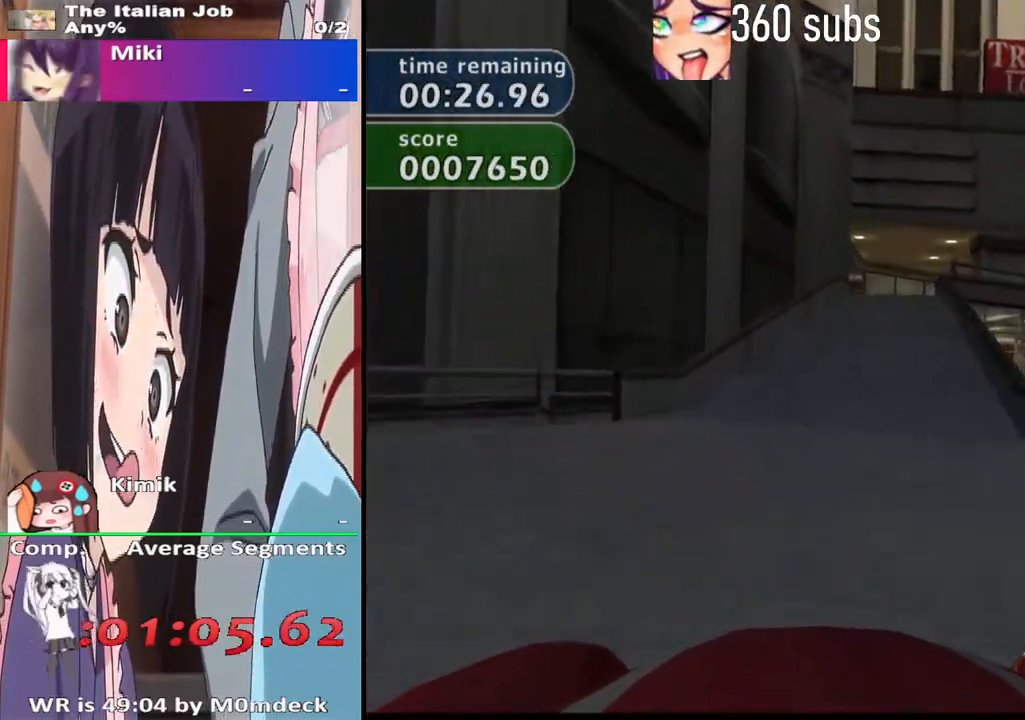
{"buttons": ["CROSS"], "left_stick": "center", "right_stick": "center", "button_events": []}
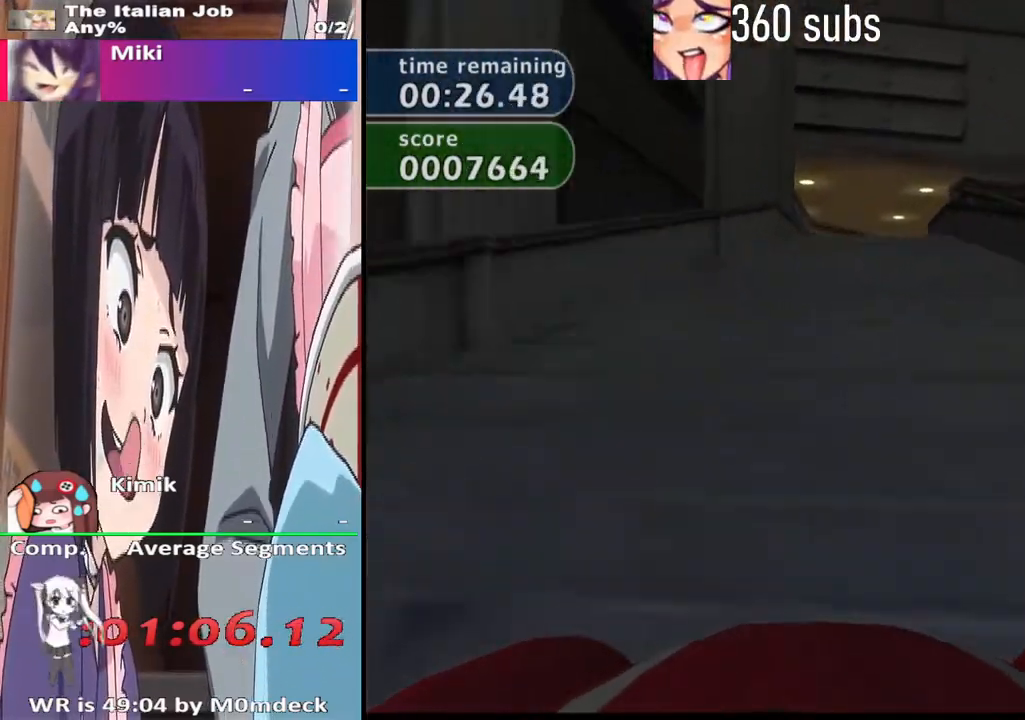
{"buttons": ["CROSS"], "left_stick": "right", "right_stick": "center", "button_events": []}